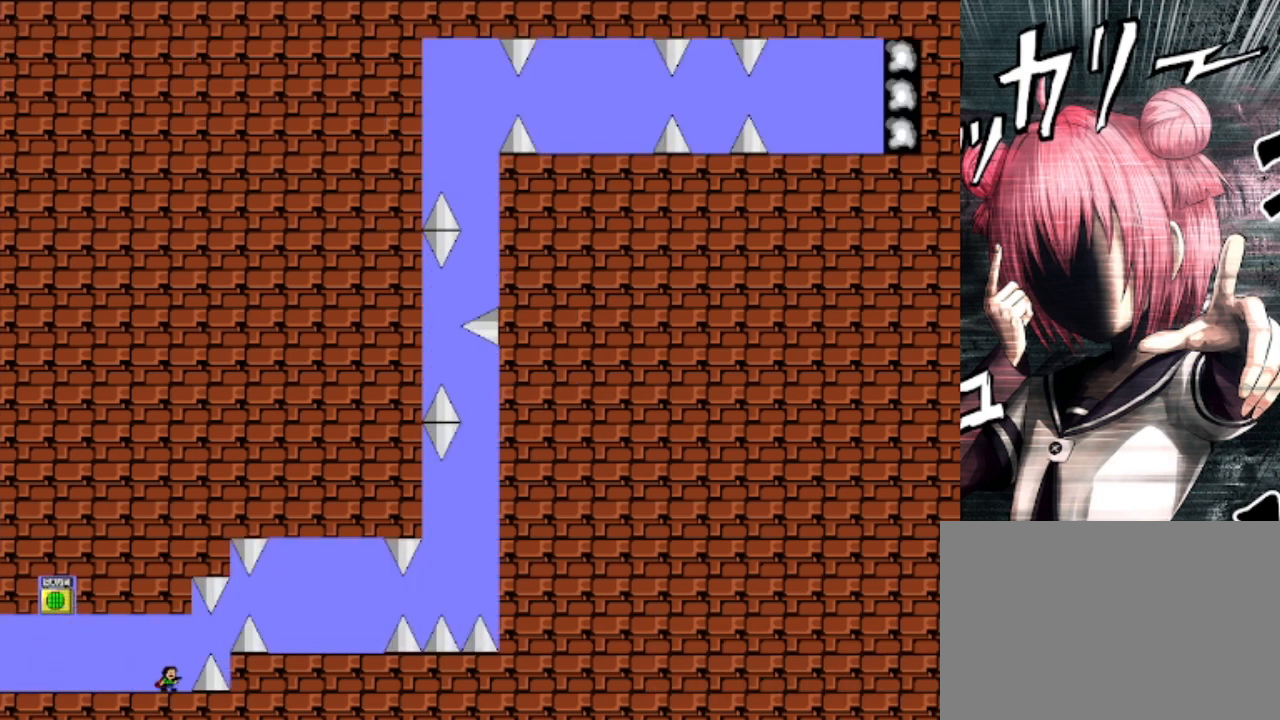
Gameplay with keyboard; each line is a JSON object with the keys held at the frame after it. "events" lists presses ("down") and releases ("up") of "down", "left", "r", "right", "s", "shift", "up" and "z" between this image and that frame as [ms after this image, input, new state], when the widget could be followed in between. No other keys are recorded. Mouse input is not recorded.
{"keys": ["right", "shift"], "events": [[267, "right", "down"], [267, "shift", "down"], [367, "shift", "up"], [500, "shift", "down"]]}
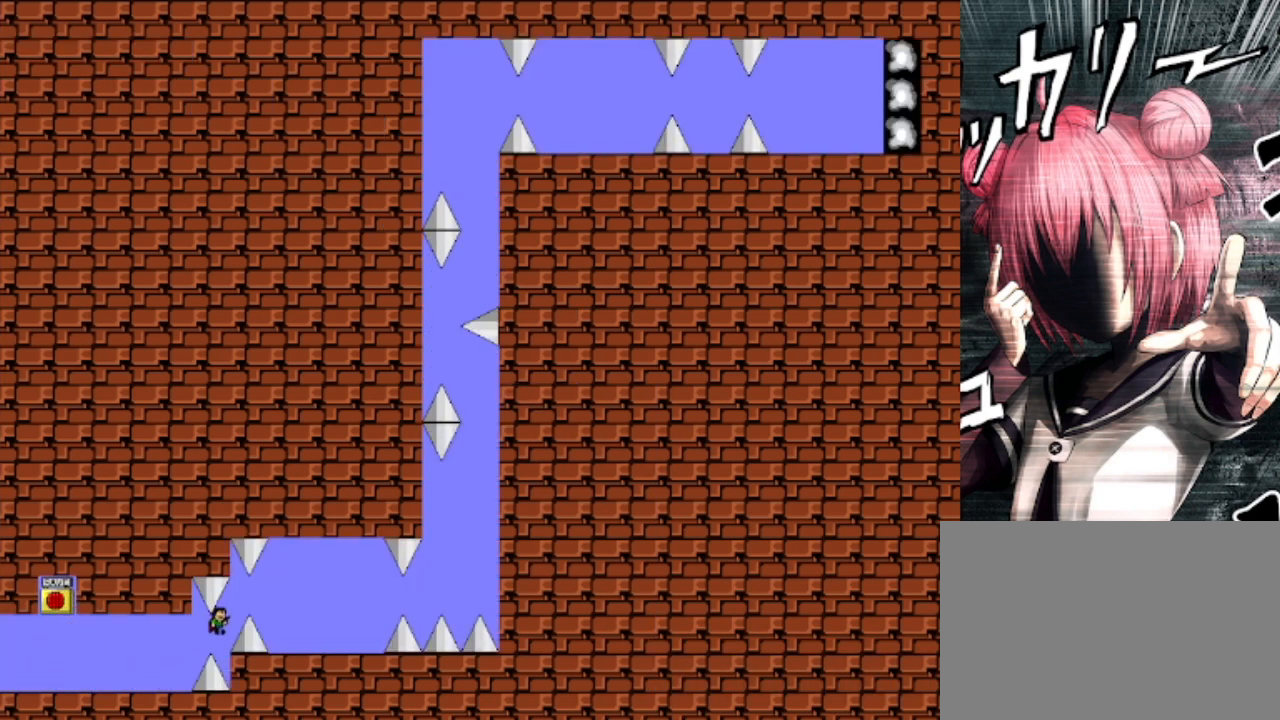
{"keys": ["right"], "events": [[100, "shift", "up"]]}
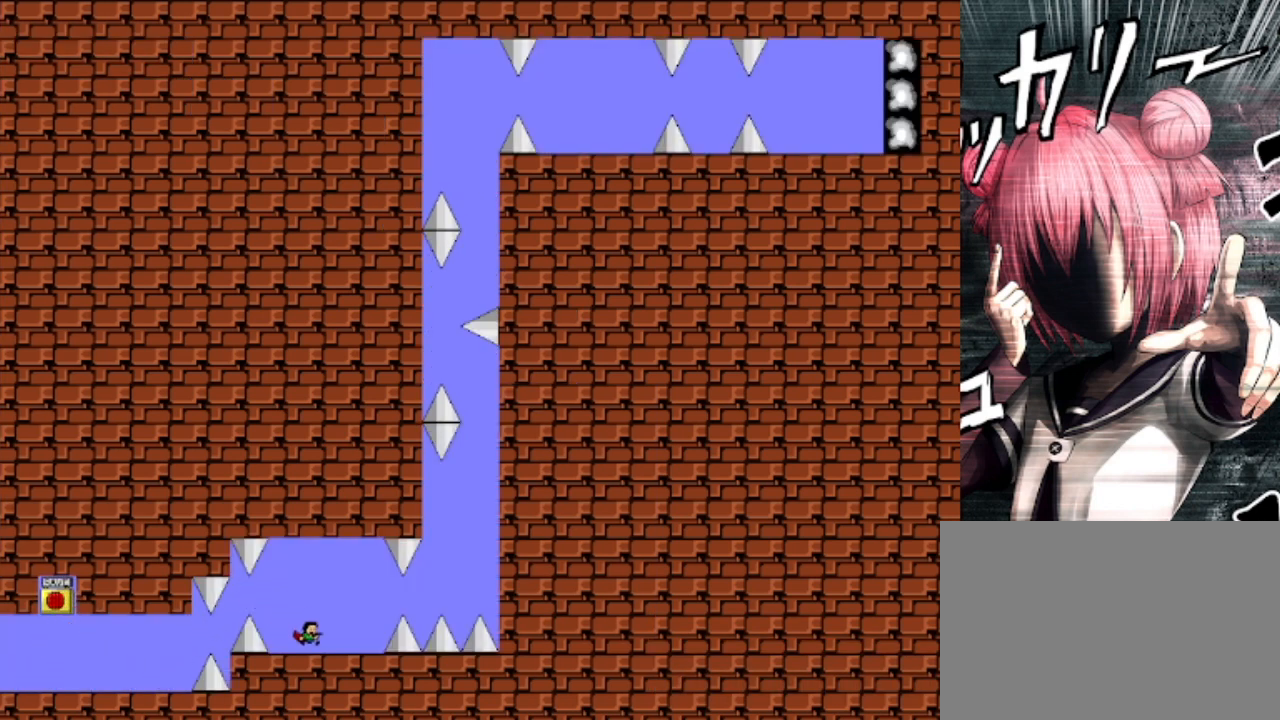
{"keys": ["right"], "events": [[167, "right", "up"], [367, "right", "down"]]}
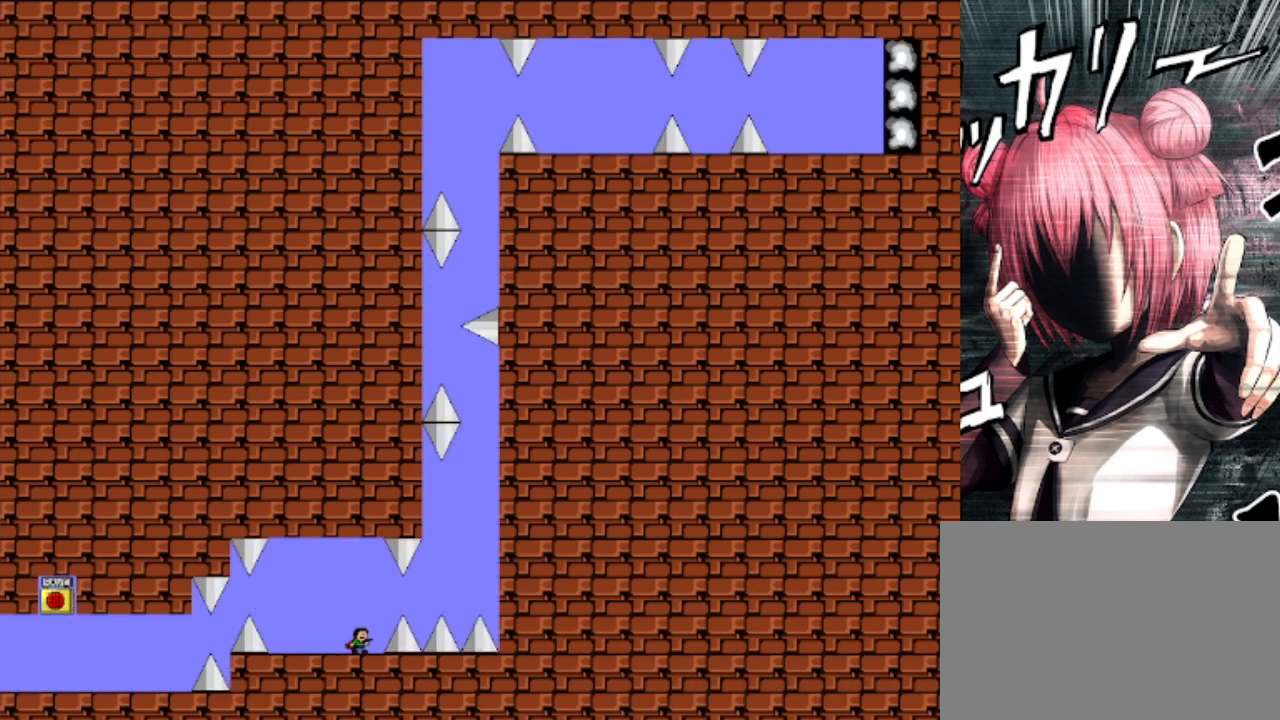
{"keys": ["right", "shift"], "events": [[33, "right", "up"], [167, "right", "down"], [233, "shift", "down"], [267, "shift", "up"], [500, "shift", "down"]]}
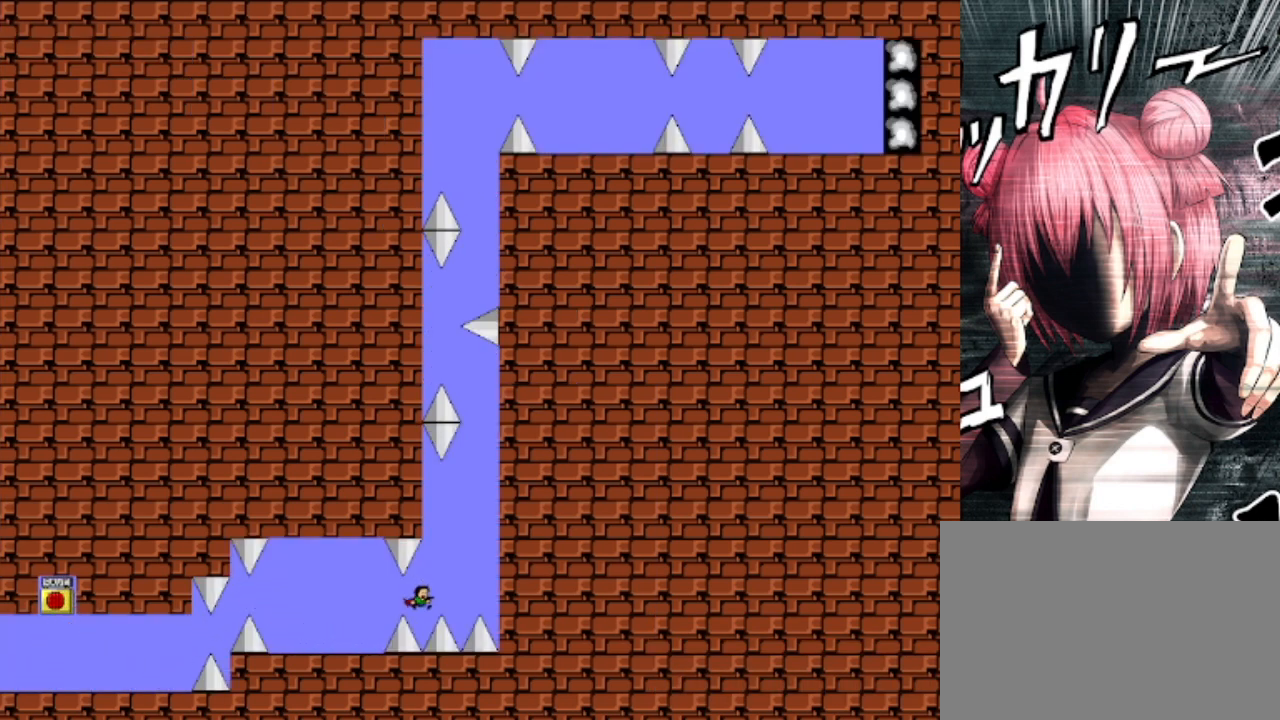
{"keys": ["shift"], "events": [[200, "shift", "up"], [233, "shift", "down"], [333, "right", "up"], [433, "shift", "up"], [467, "shift", "down"]]}
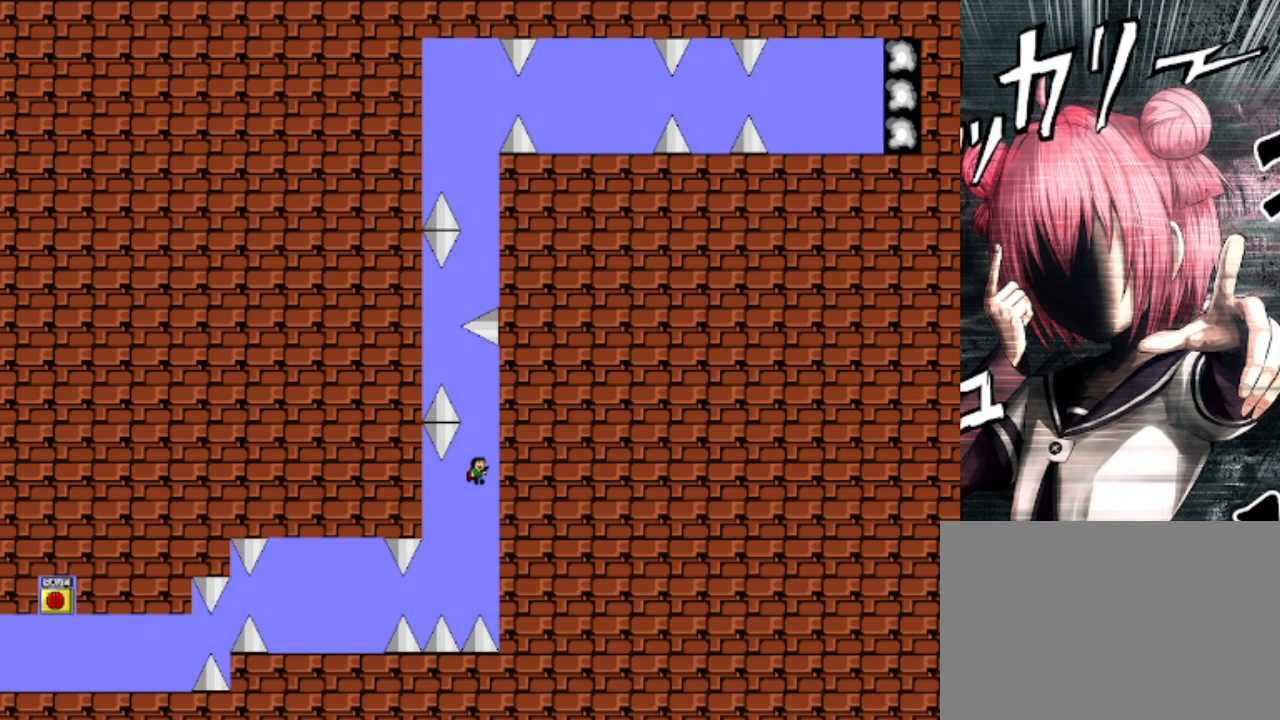
{"keys": ["left", "shift"], "events": [[133, "shift", "up"], [233, "shift", "down"], [367, "left", "down"], [367, "shift", "up"], [400, "shift", "down"]]}
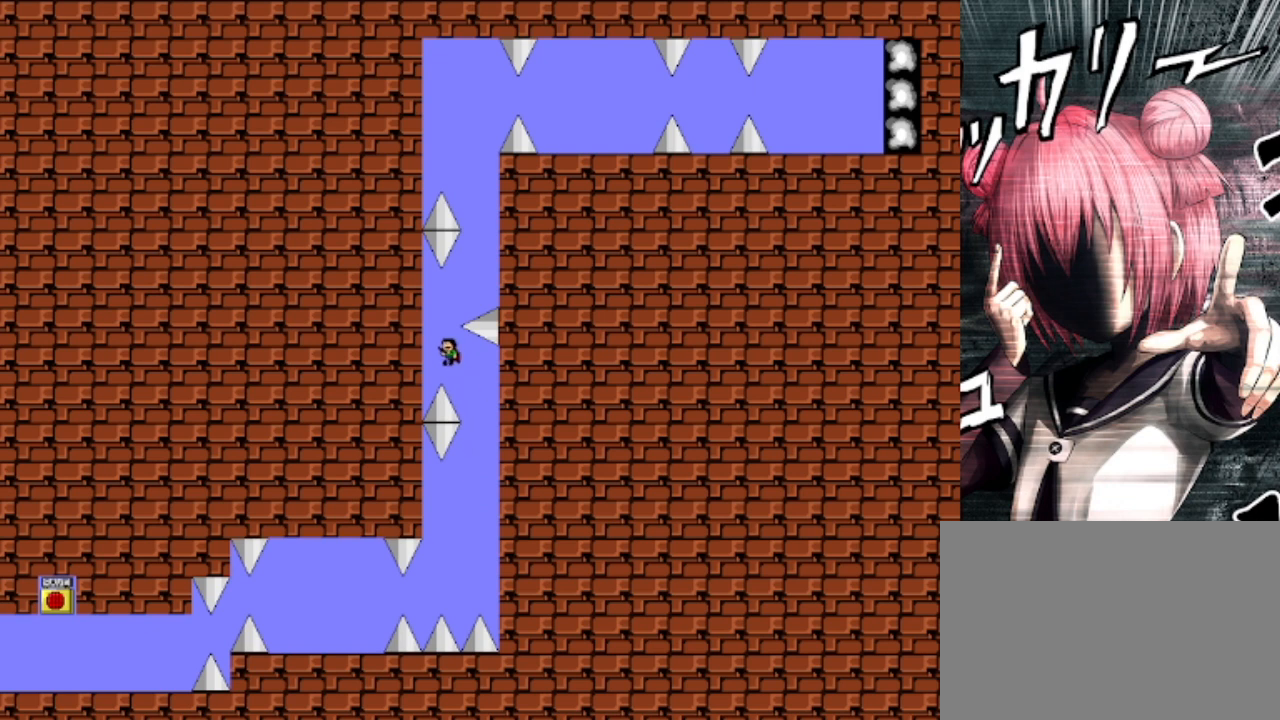
{"keys": ["shift"], "events": [[100, "left", "up"], [100, "shift", "up"], [133, "shift", "down"], [167, "right", "down"], [233, "shift", "up"], [333, "shift", "down"], [433, "shift", "up"], [467, "right", "up"], [467, "shift", "down"]]}
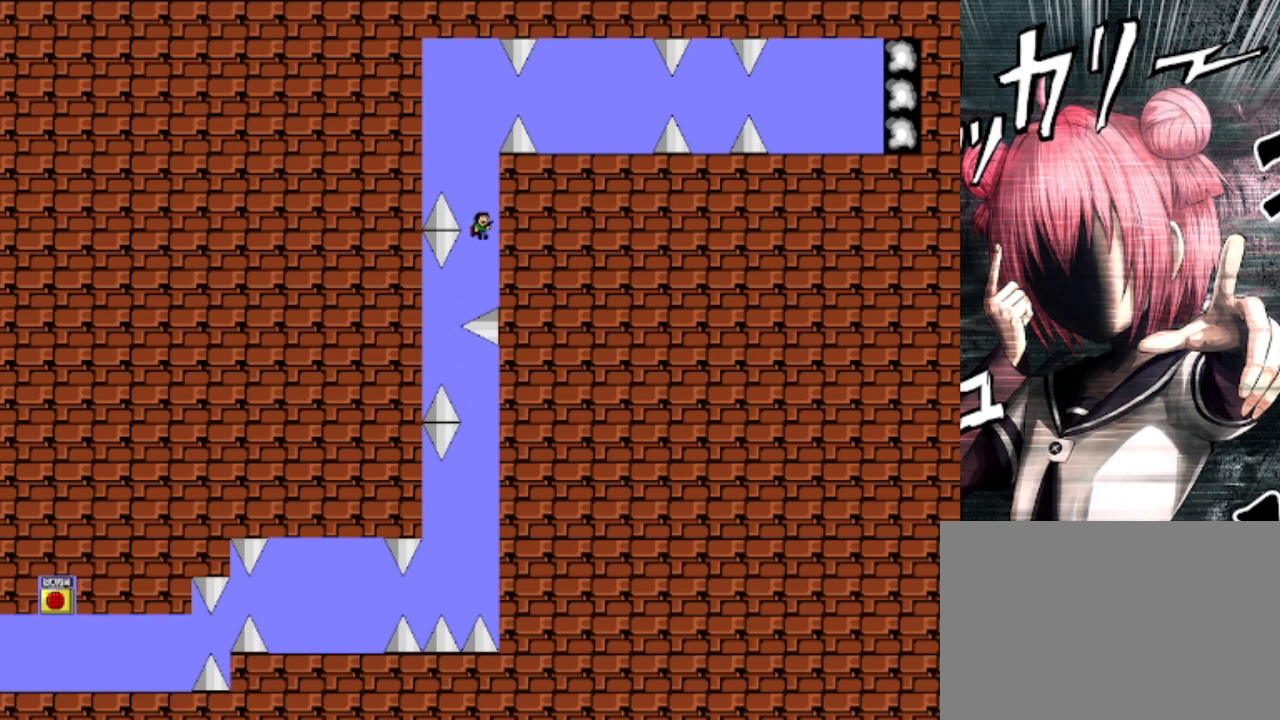
{"keys": ["shift"], "events": [[67, "shift", "up"], [100, "shift", "down"], [300, "shift", "up"], [500, "shift", "down"]]}
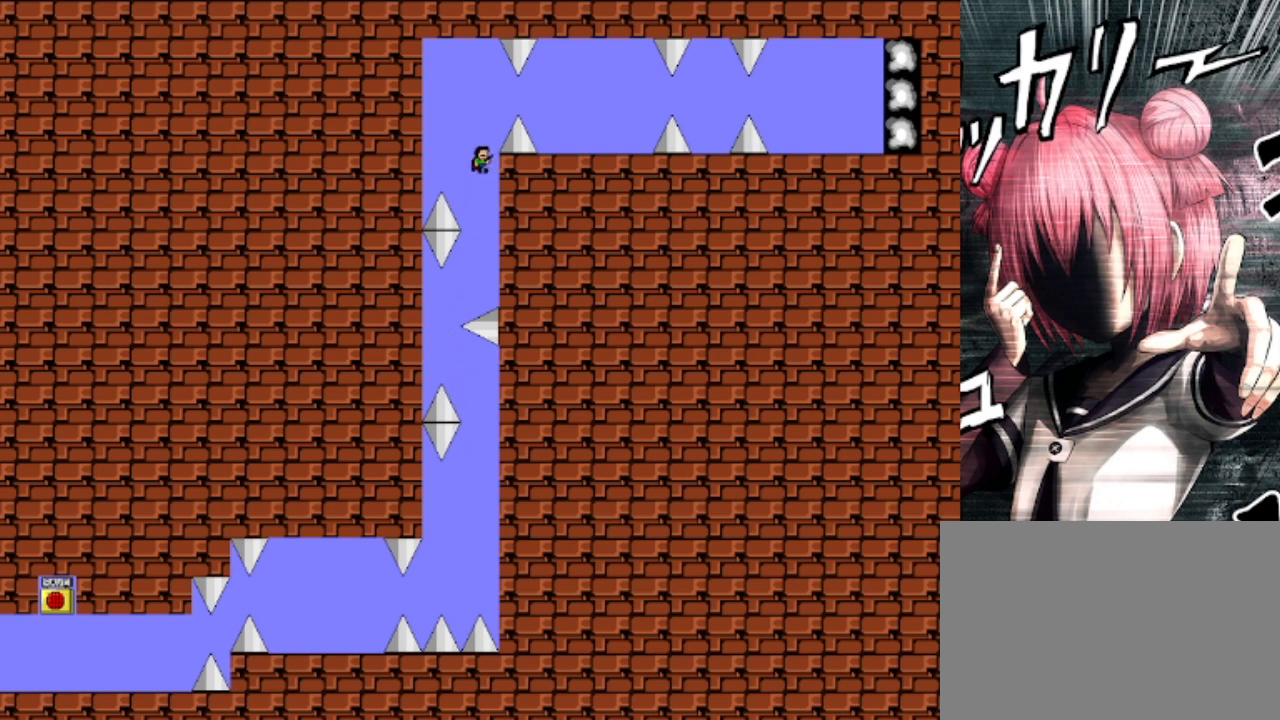
{"keys": ["shift"], "events": [[100, "shift", "up"], [400, "shift", "down"]]}
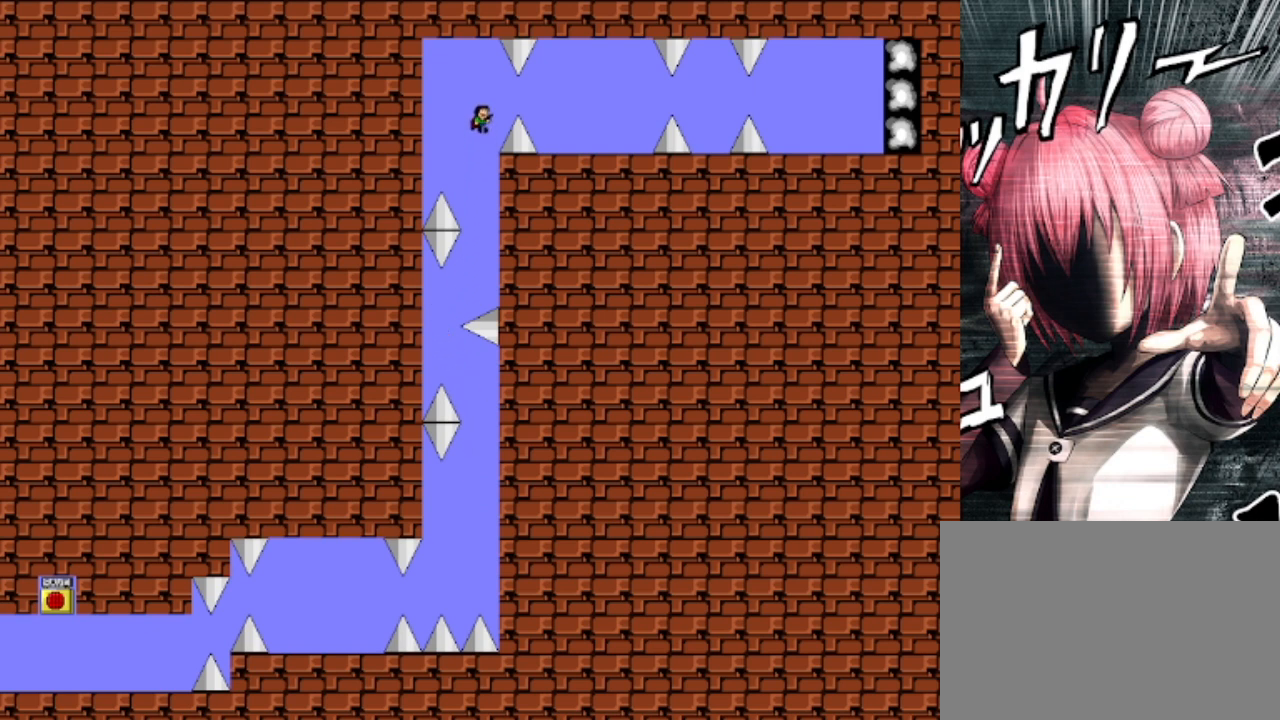
{"keys": ["right"], "events": [[67, "right", "down"], [200, "shift", "up"]]}
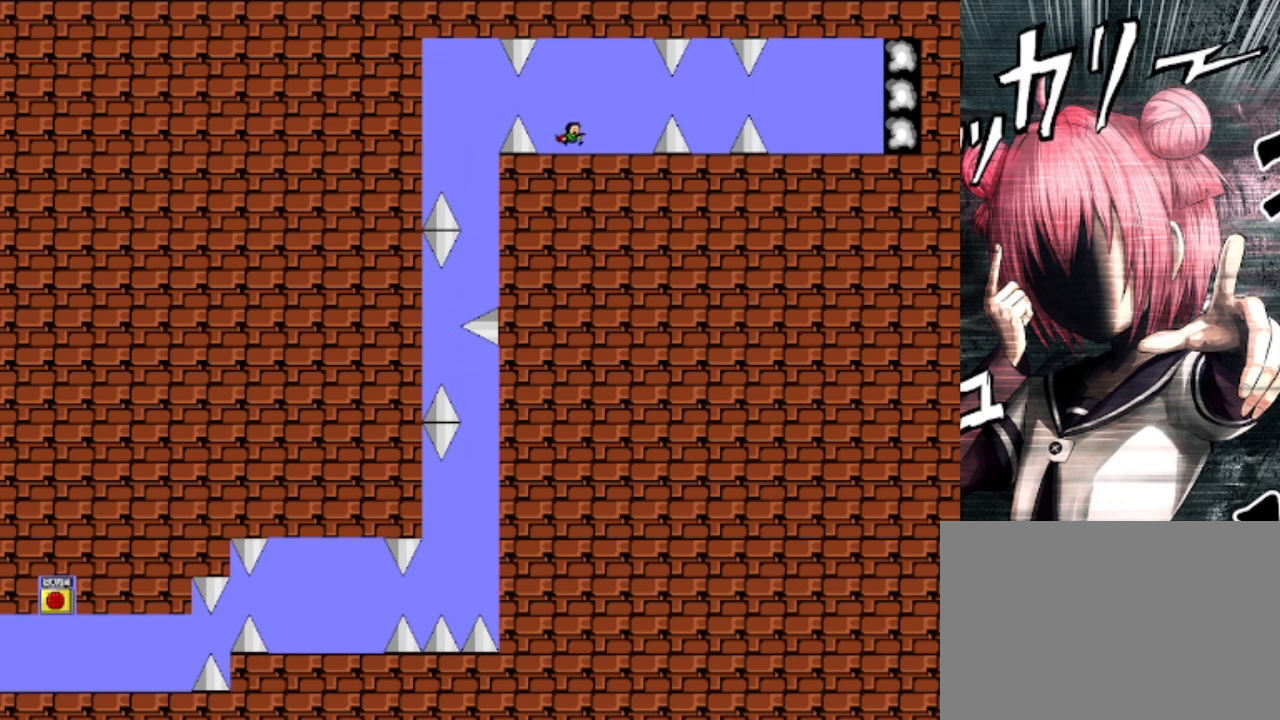
{"keys": ["right"], "events": [[367, "shift", "down"], [400, "shift", "up"]]}
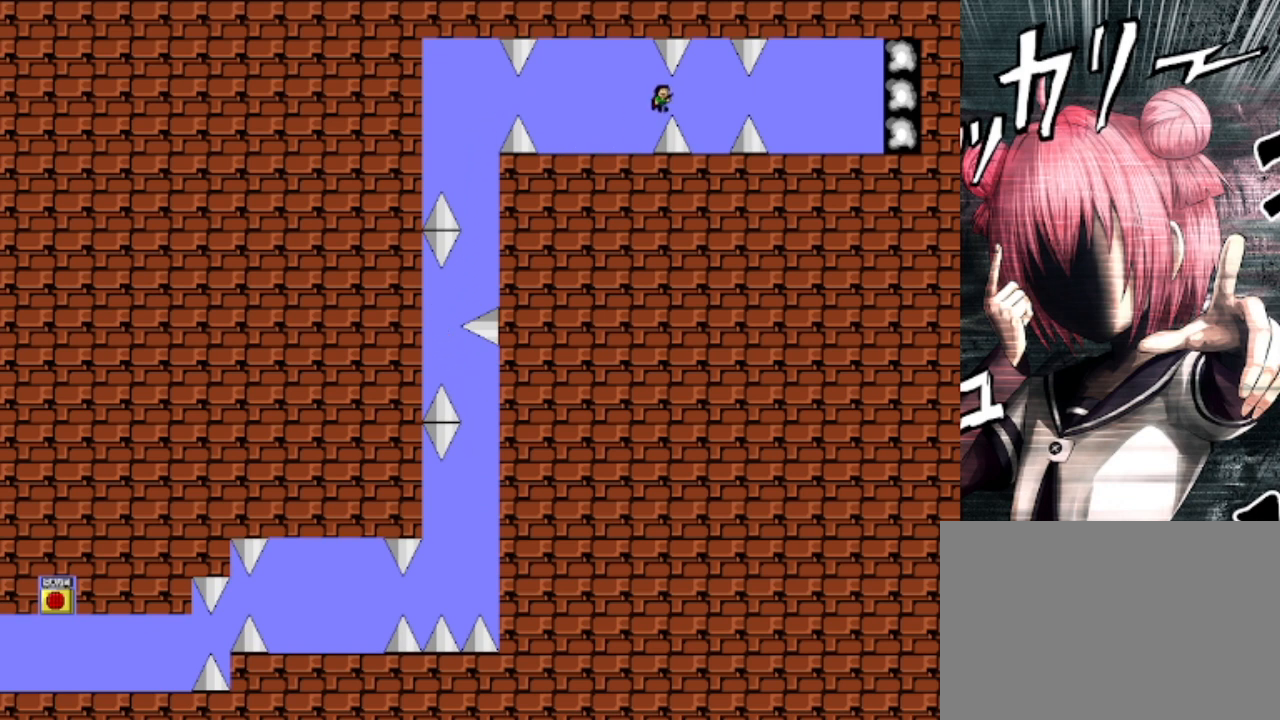
{"keys": [], "events": [[333, "right", "up"]]}
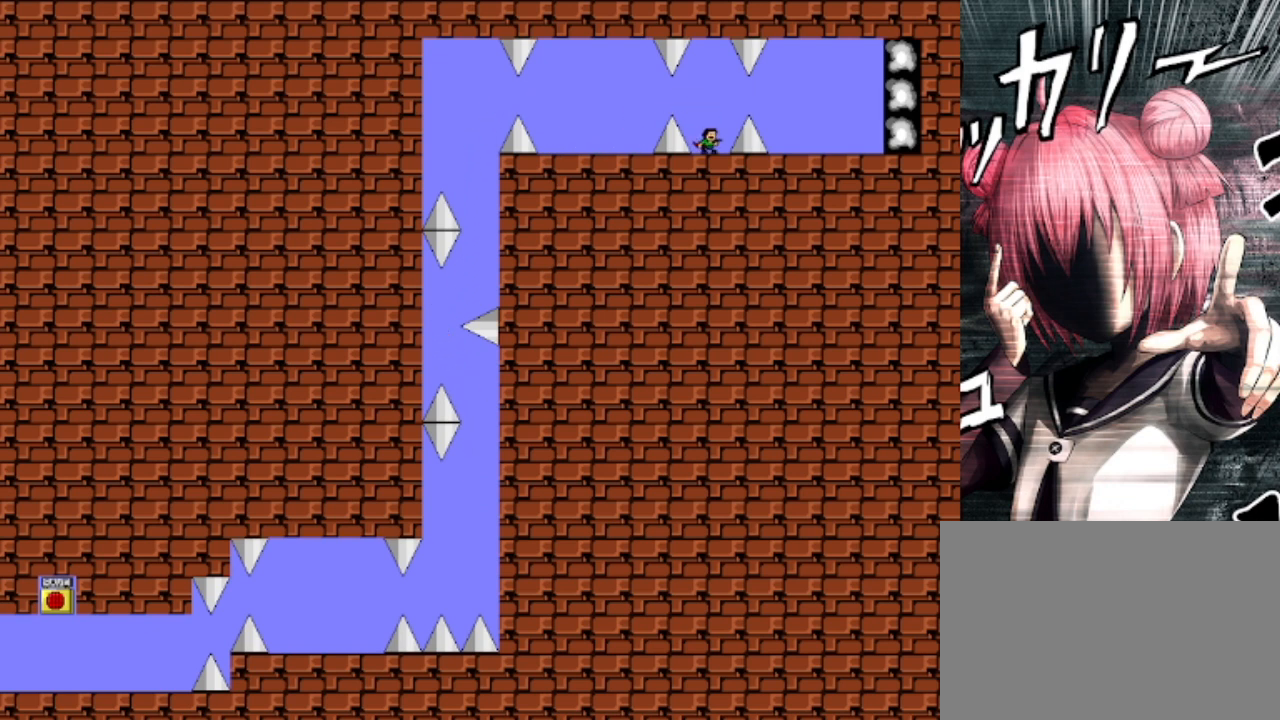
{"keys": ["right"], "events": [[67, "right", "down"], [67, "shift", "down"], [100, "shift", "up"]]}
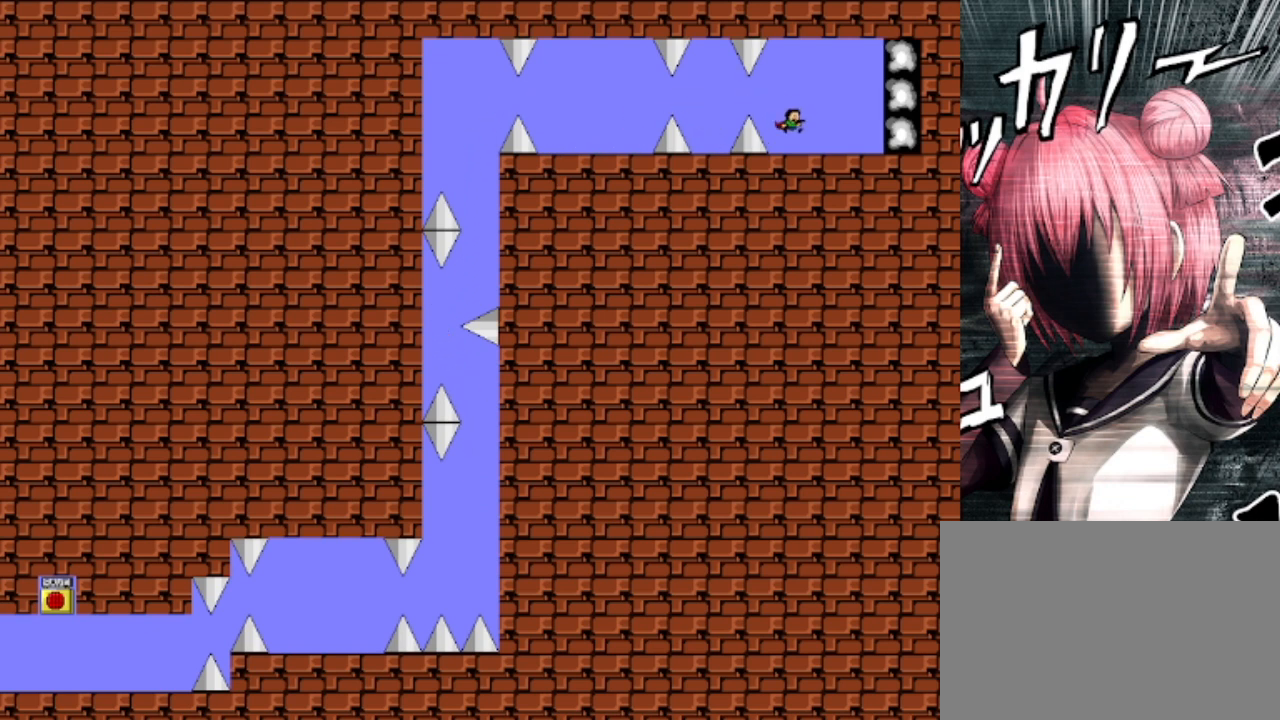
{"keys": ["right"], "events": []}
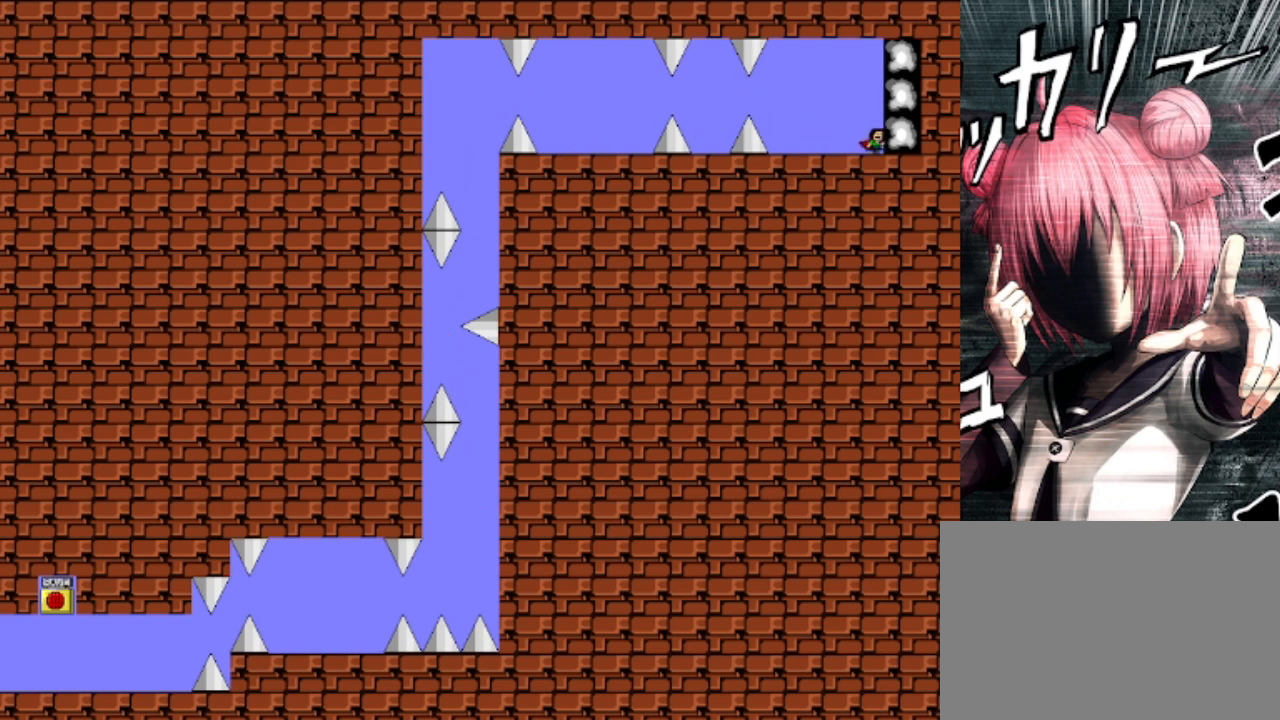
{"keys": [], "events": [[33, "right", "up"]]}
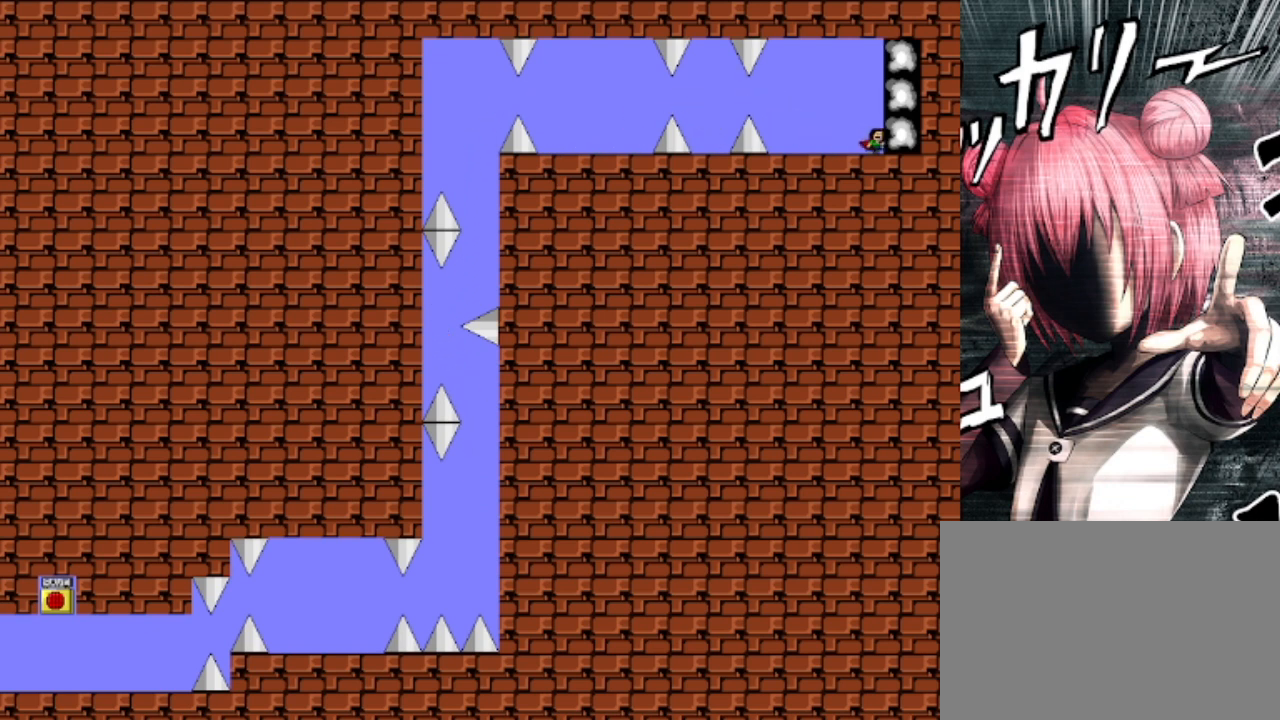
{"keys": [], "events": []}
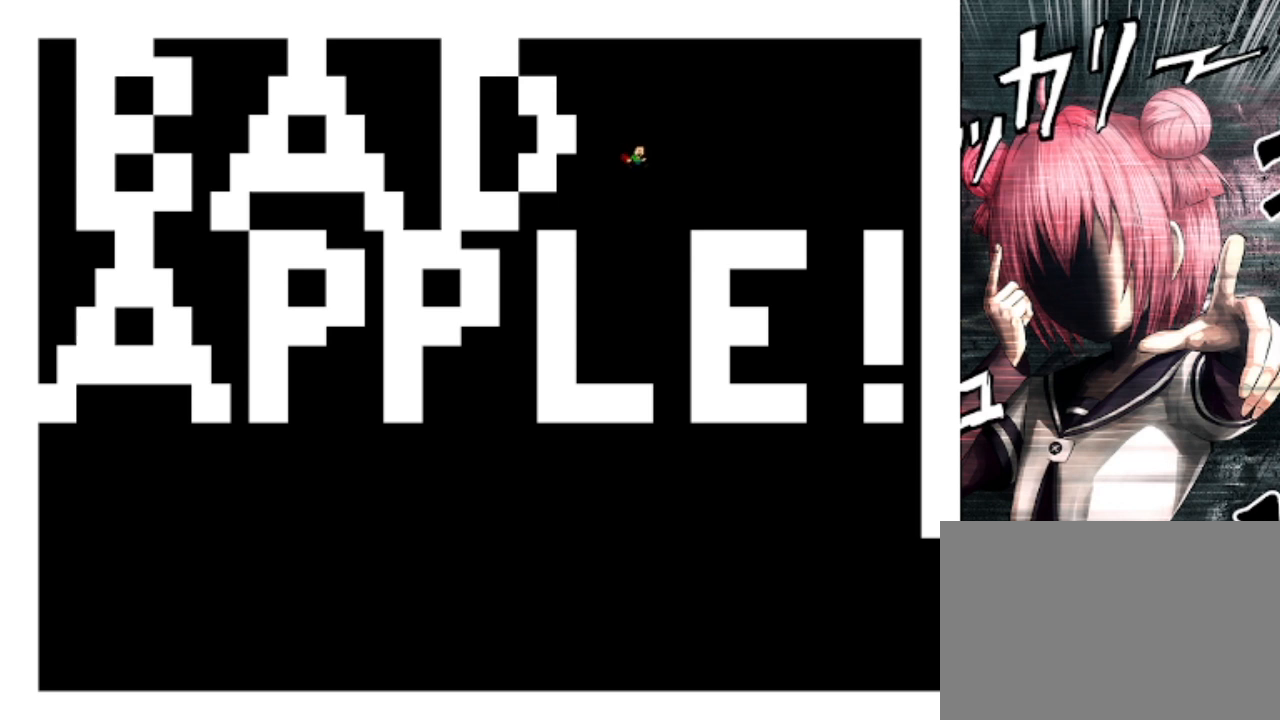
{"keys": [], "events": []}
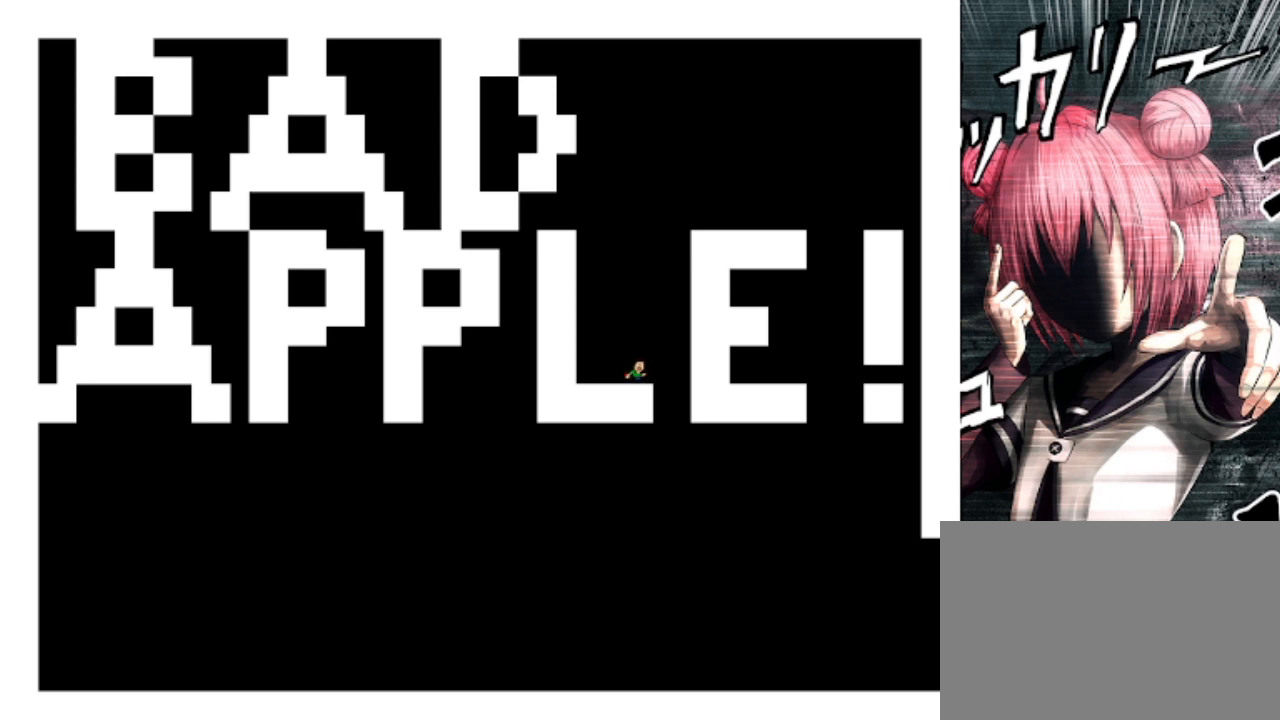
{"keys": [], "events": [[100, "z", "down"], [267, "z", "up"]]}
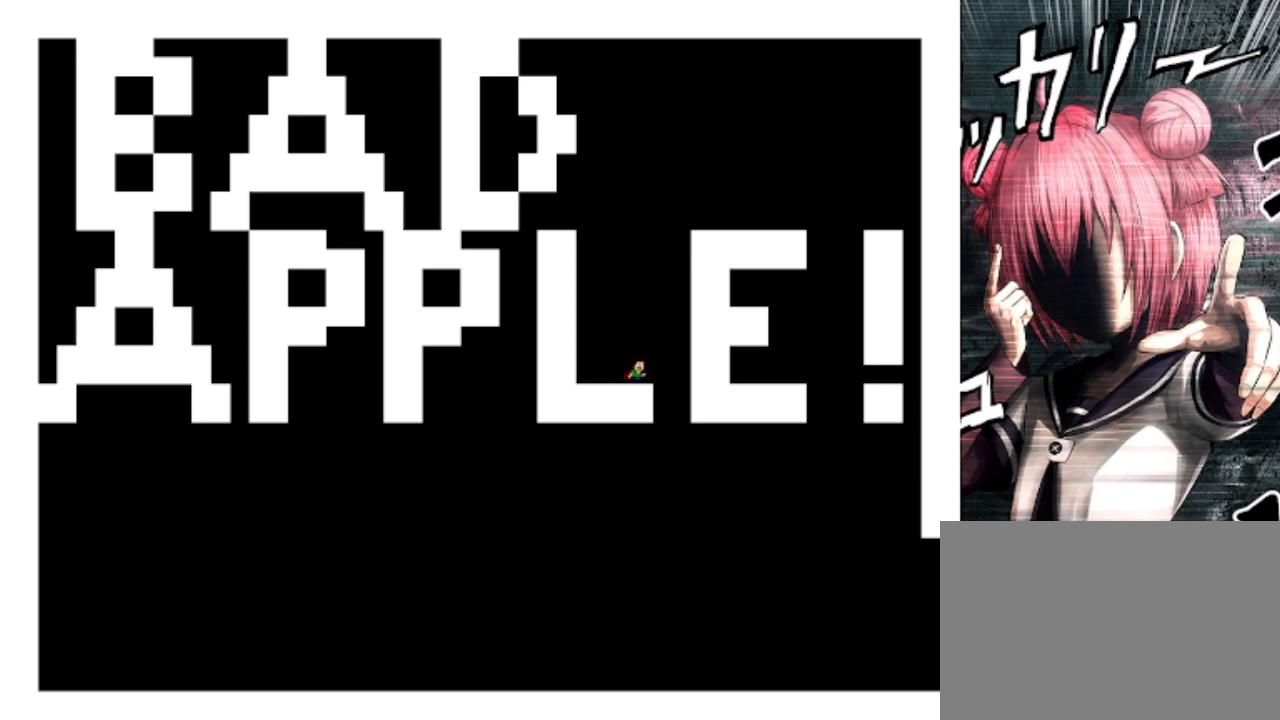
{"keys": ["right", "shift"], "events": [[67, "shift", "down"], [333, "shift", "up"], [433, "right", "down"], [433, "shift", "down"]]}
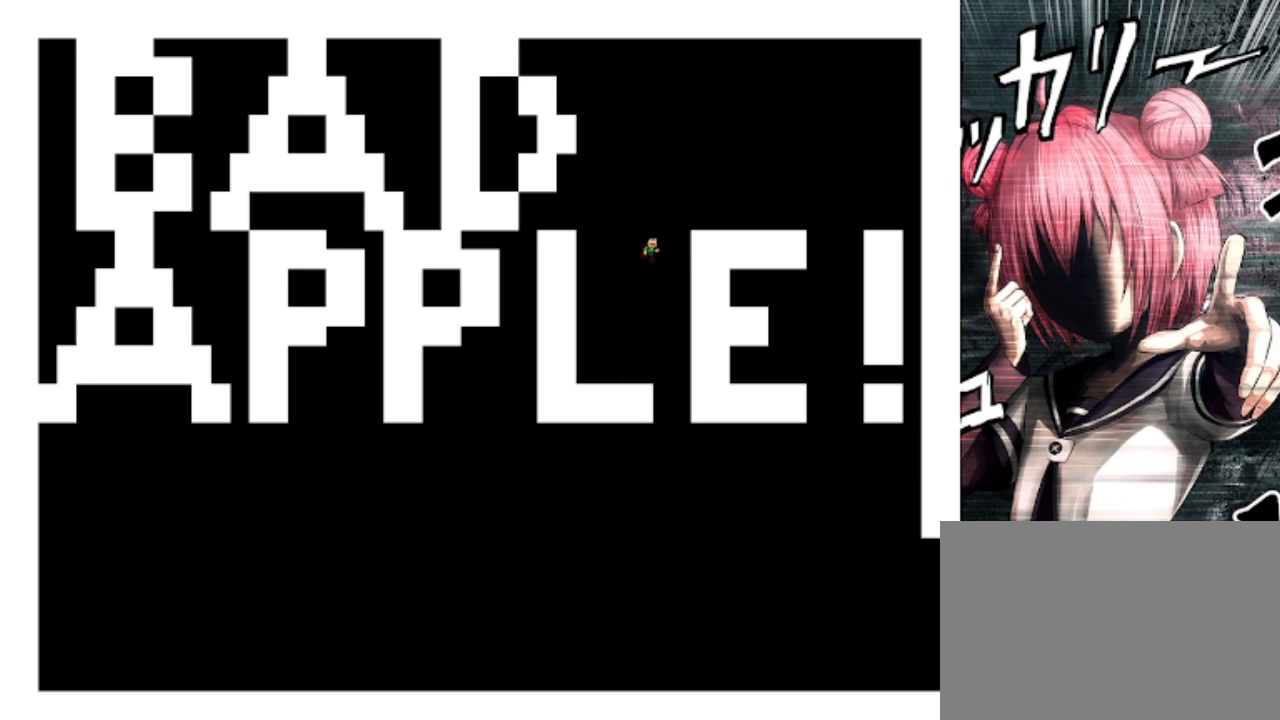
{"keys": ["right"], "events": [[300, "z", "down"], [367, "shift", "up"], [500, "z", "up"]]}
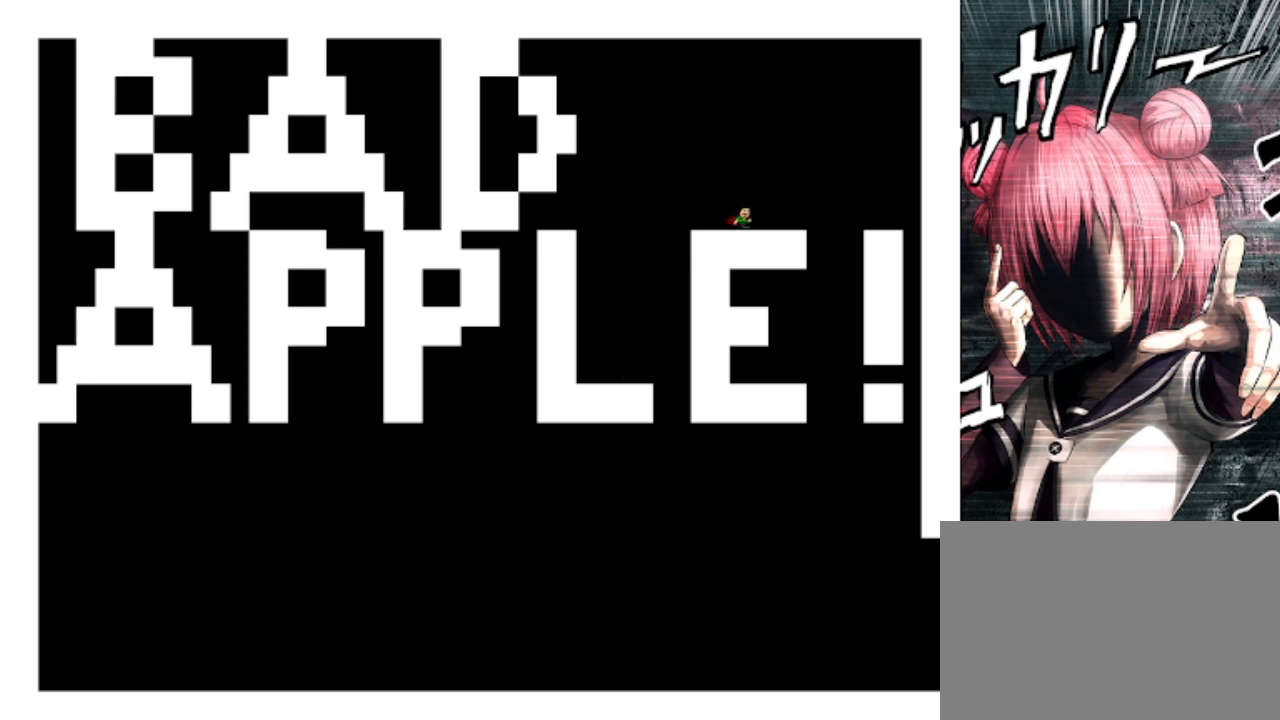
{"keys": ["right"], "events": [[133, "shift", "down"], [500, "shift", "up"]]}
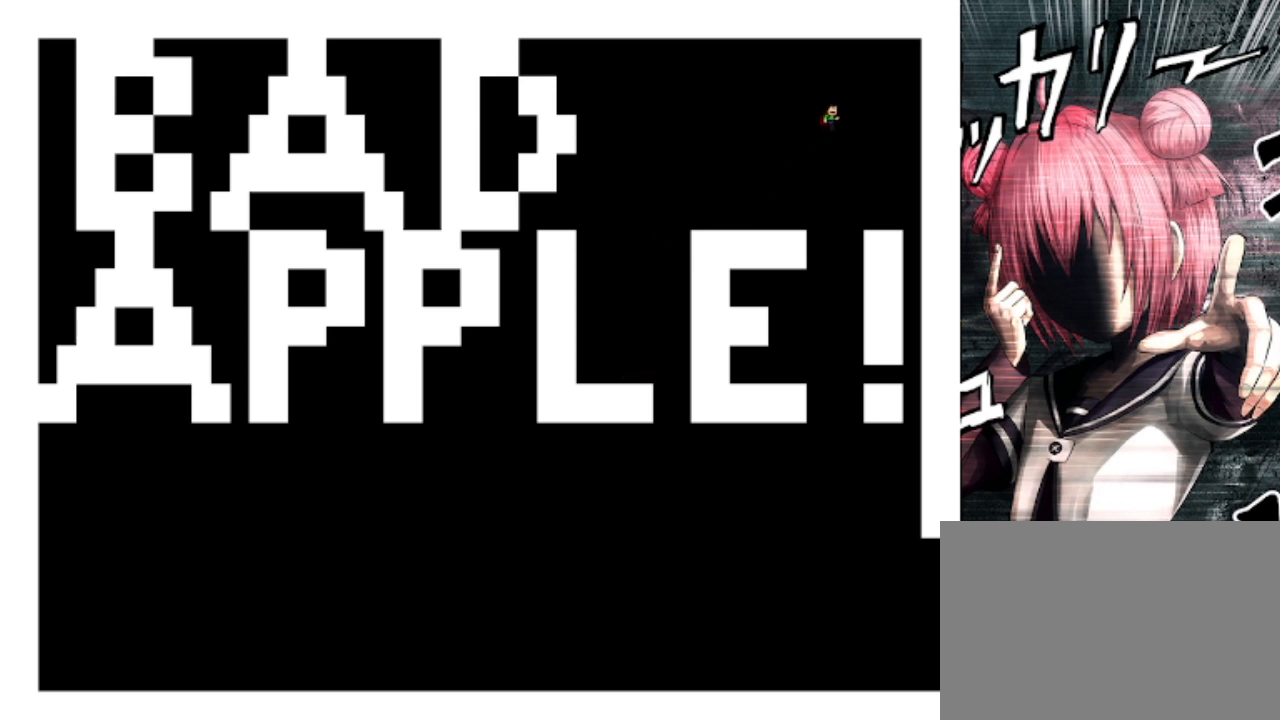
{"keys": ["right", "shift", "z"], "events": [[67, "shift", "down"], [500, "z", "down"]]}
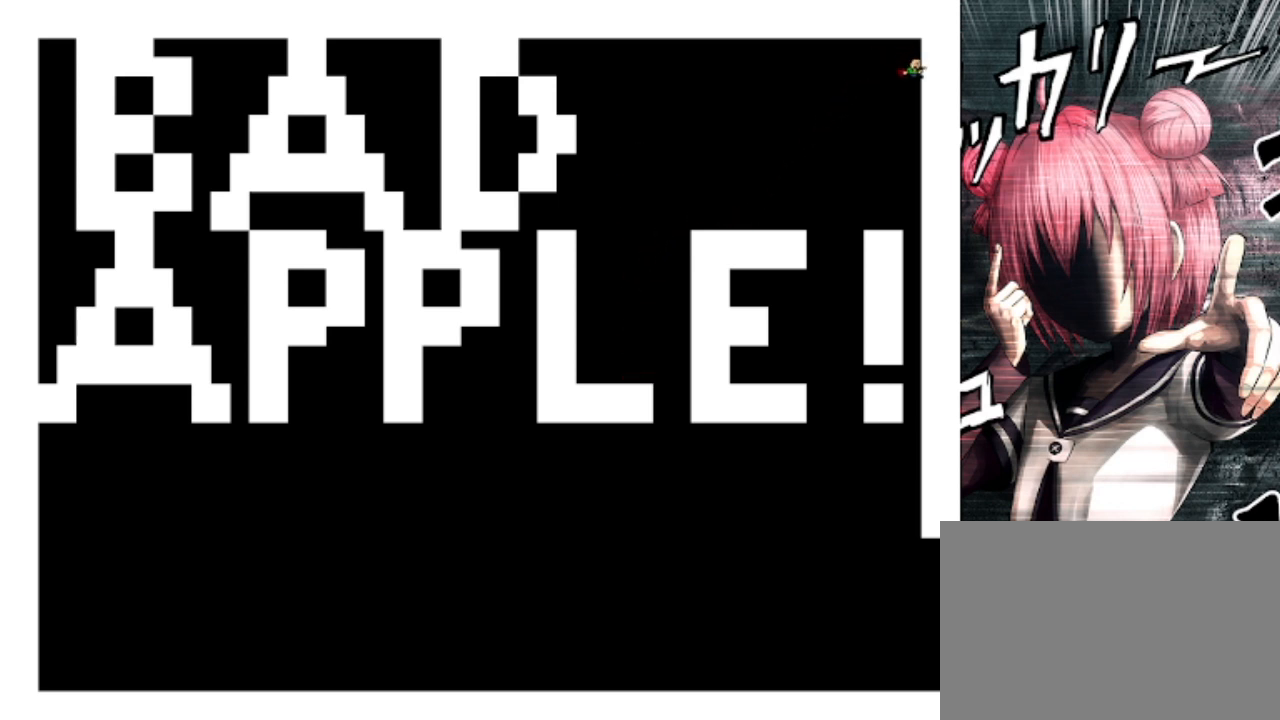
{"keys": ["right", "z"], "events": [[67, "shift", "up"], [100, "z", "up"], [200, "z", "down"], [300, "z", "up"], [500, "z", "down"]]}
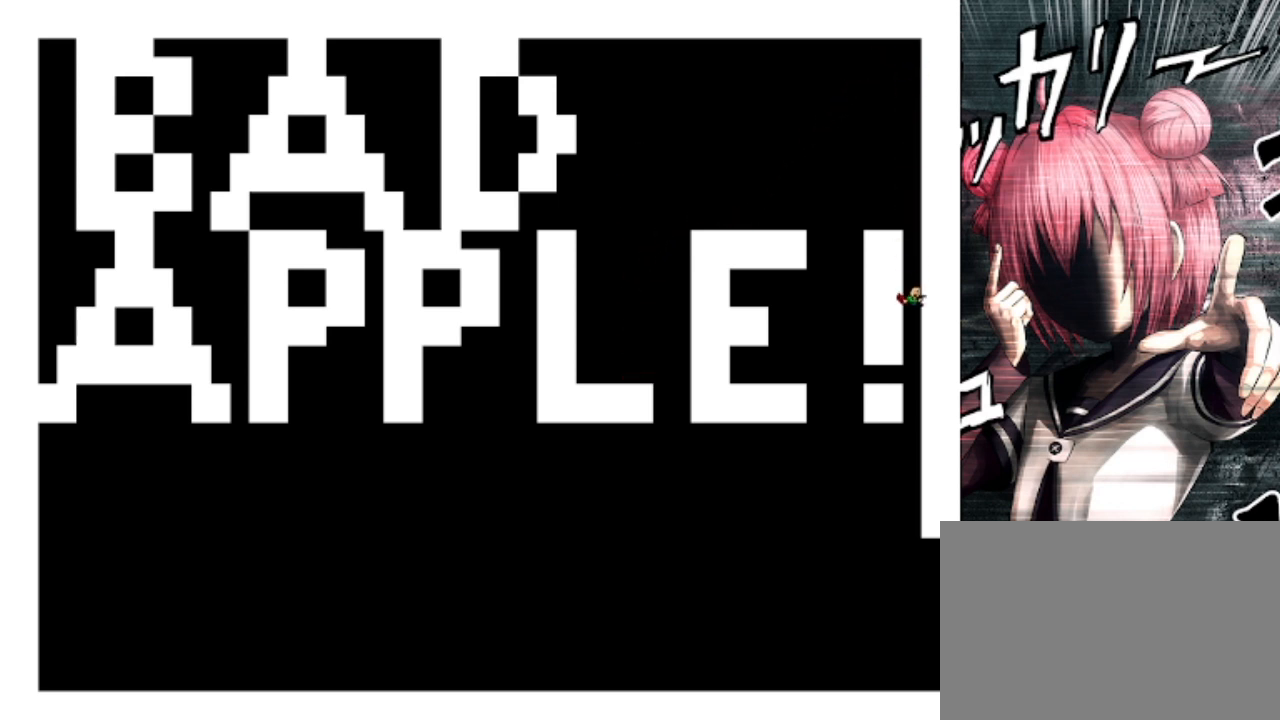
{"keys": ["right", "z"], "events": [[100, "z", "up"], [233, "z", "down"], [333, "z", "up"], [367, "z", "down"]]}
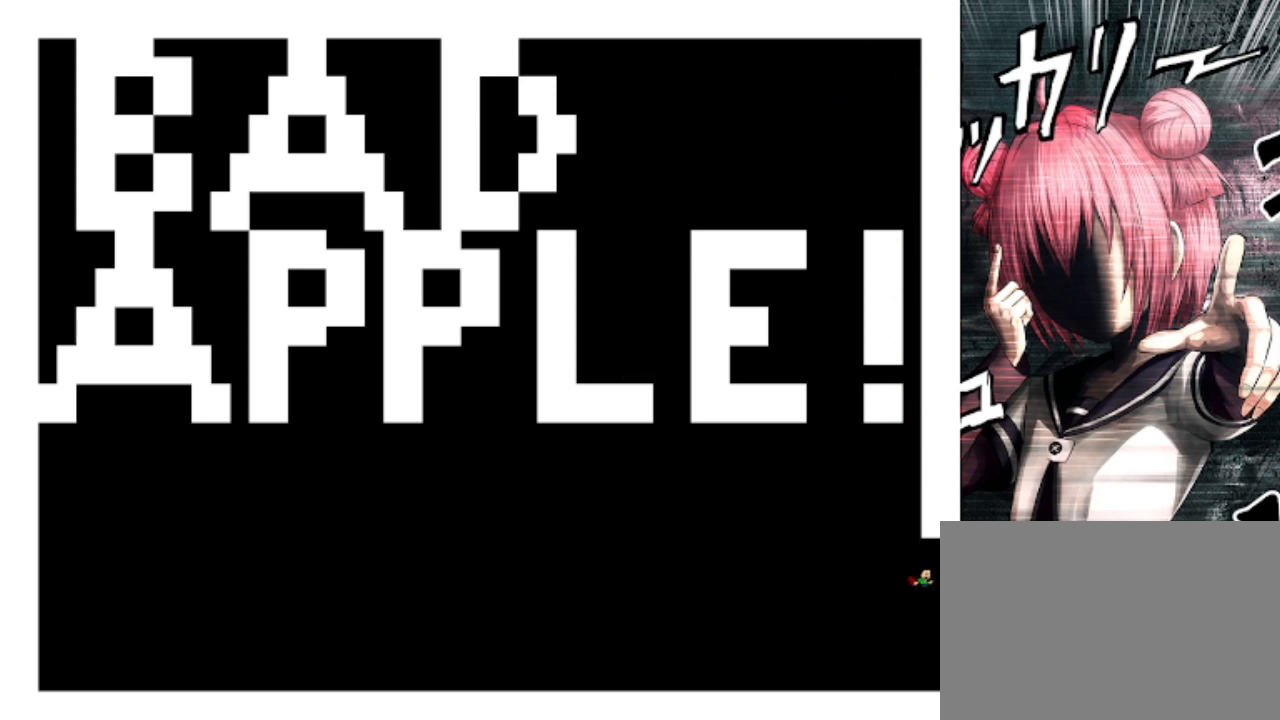
{"keys": [], "events": [[100, "z", "up"], [233, "right", "up"]]}
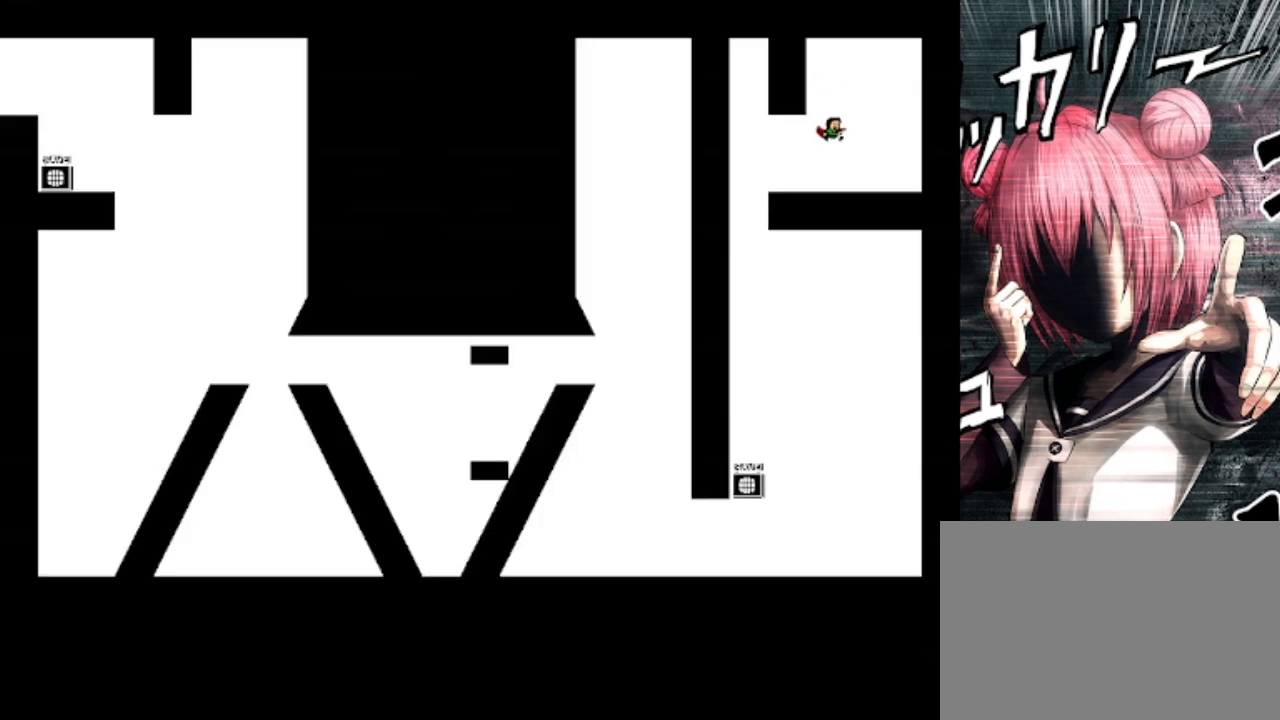
{"keys": [], "events": []}
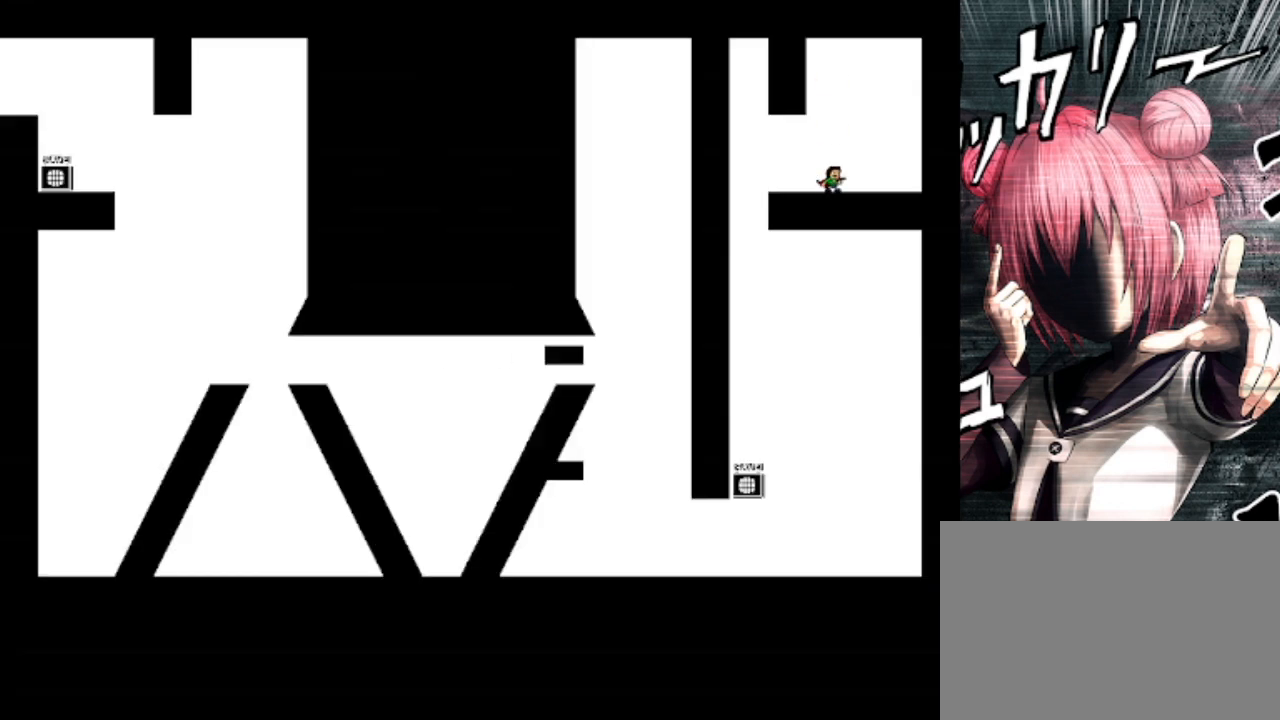
{"keys": ["left"], "events": [[233, "left", "down"]]}
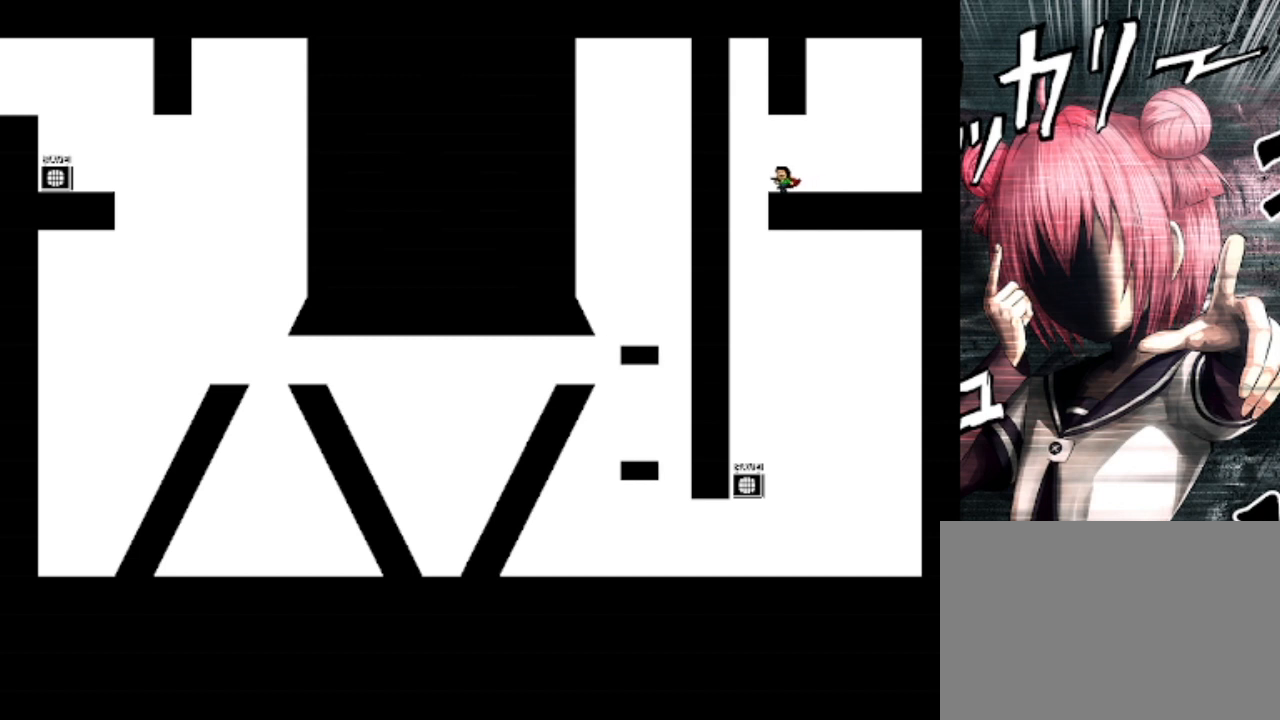
{"keys": [], "events": [[267, "left", "up"]]}
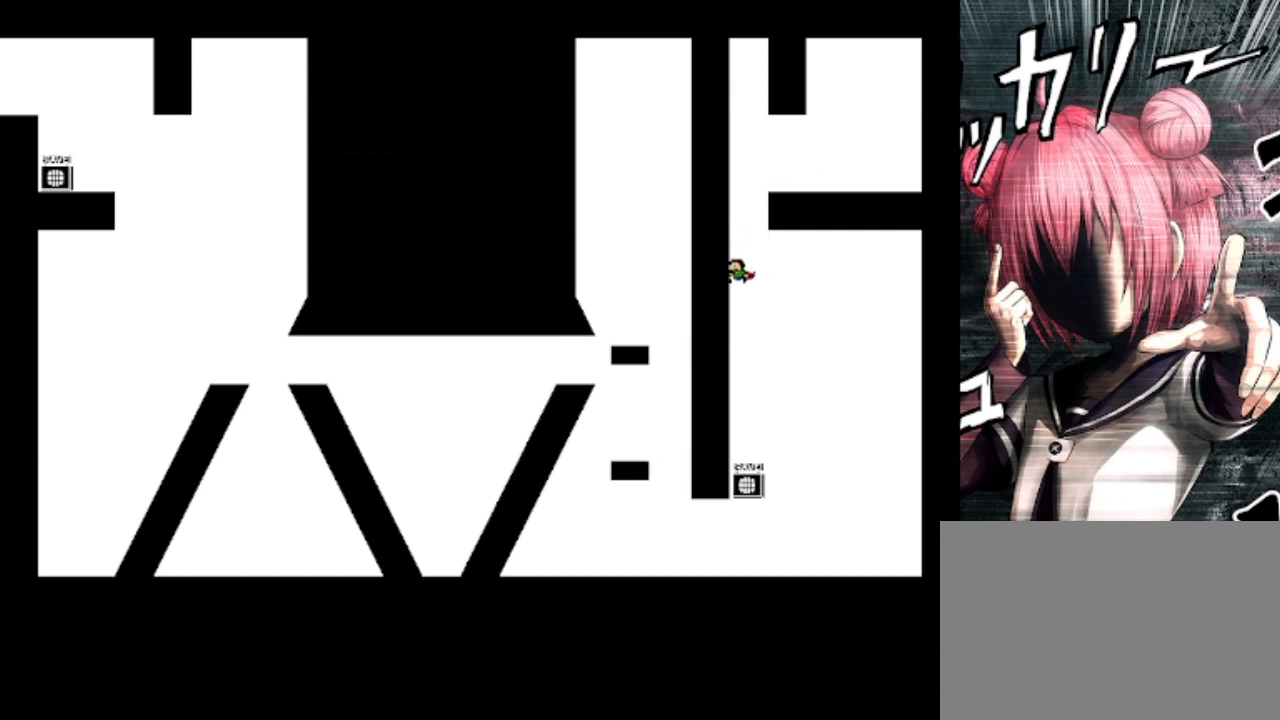
{"keys": ["left"], "events": [[100, "left", "down"], [233, "left", "up"], [267, "right", "down"], [333, "right", "up"], [400, "z", "down"], [500, "left", "down"], [500, "z", "up"]]}